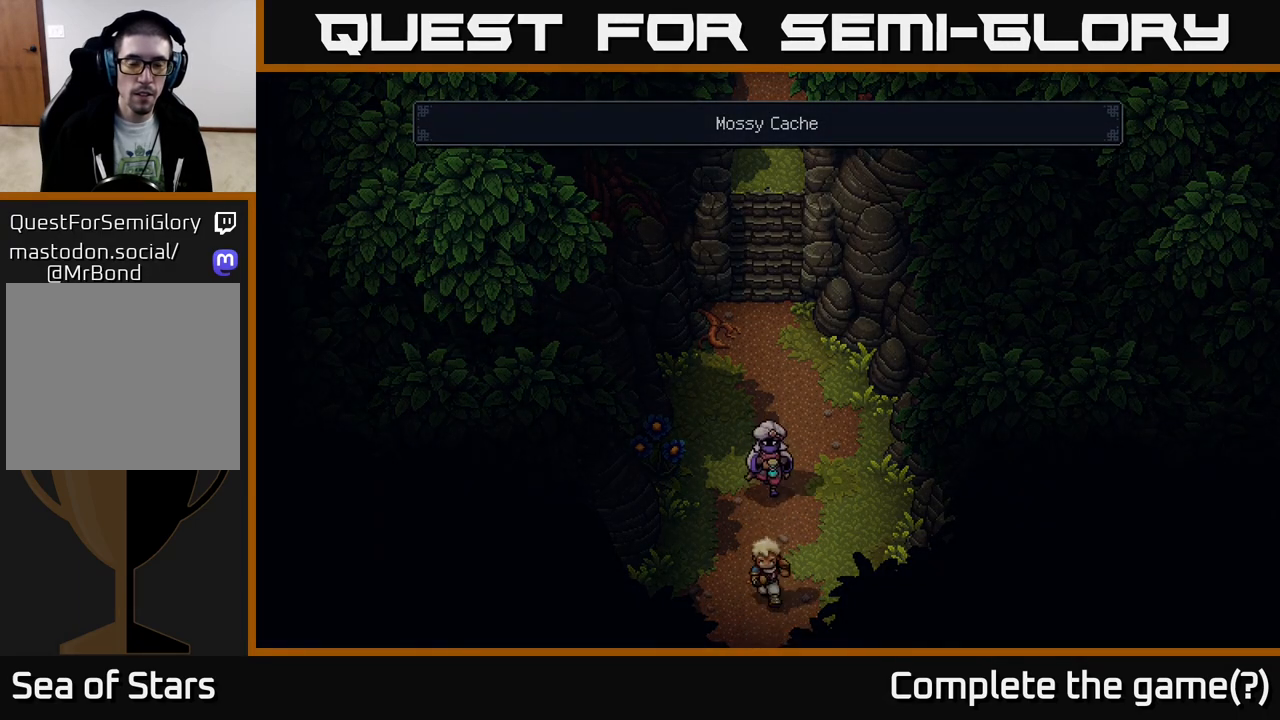
Gameplay with a controller (Xbox layout); each line is a JSON object with the inputs held at the frame after it. "events" lists button and stick changes between this image and that frame as [ms after this image, input, new state], when the widget could be followed in between.
{"buttons": [], "left_stick": "down", "right_stick": "center", "events": []}
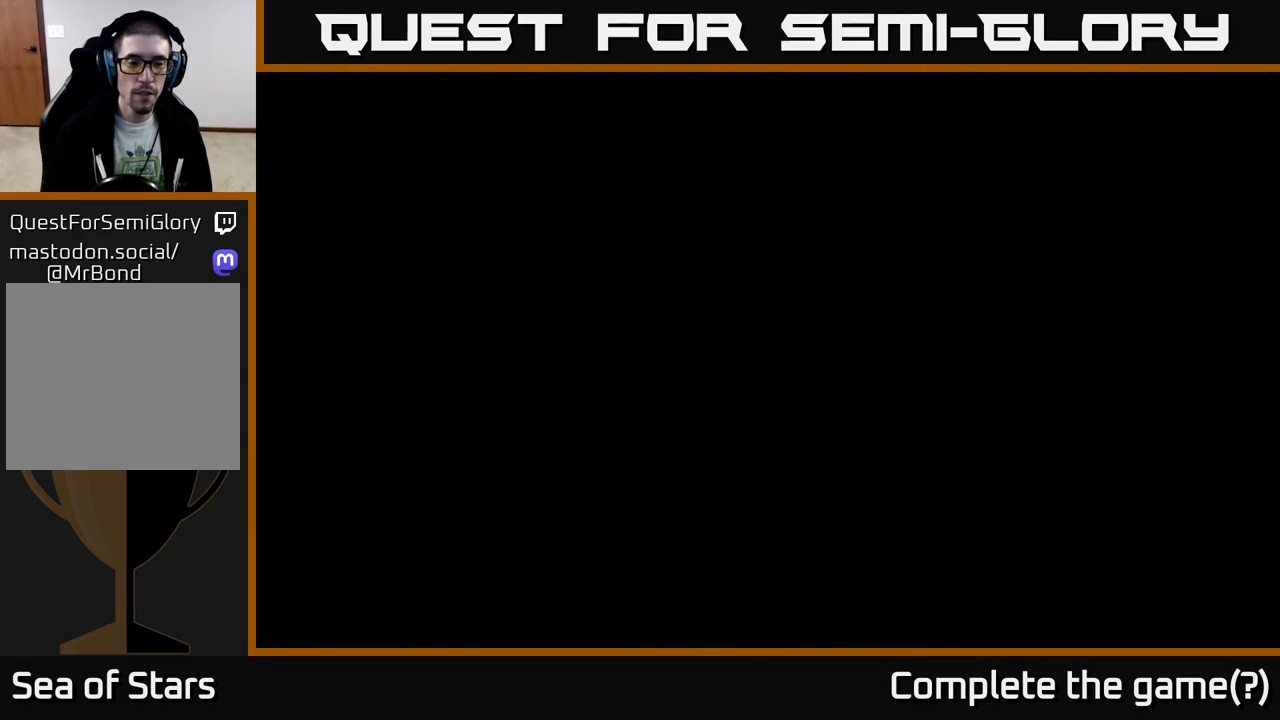
{"buttons": [], "left_stick": "down", "right_stick": "center", "events": [[233, "left_stick", "down-left"], [400, "left_stick", "down"]]}
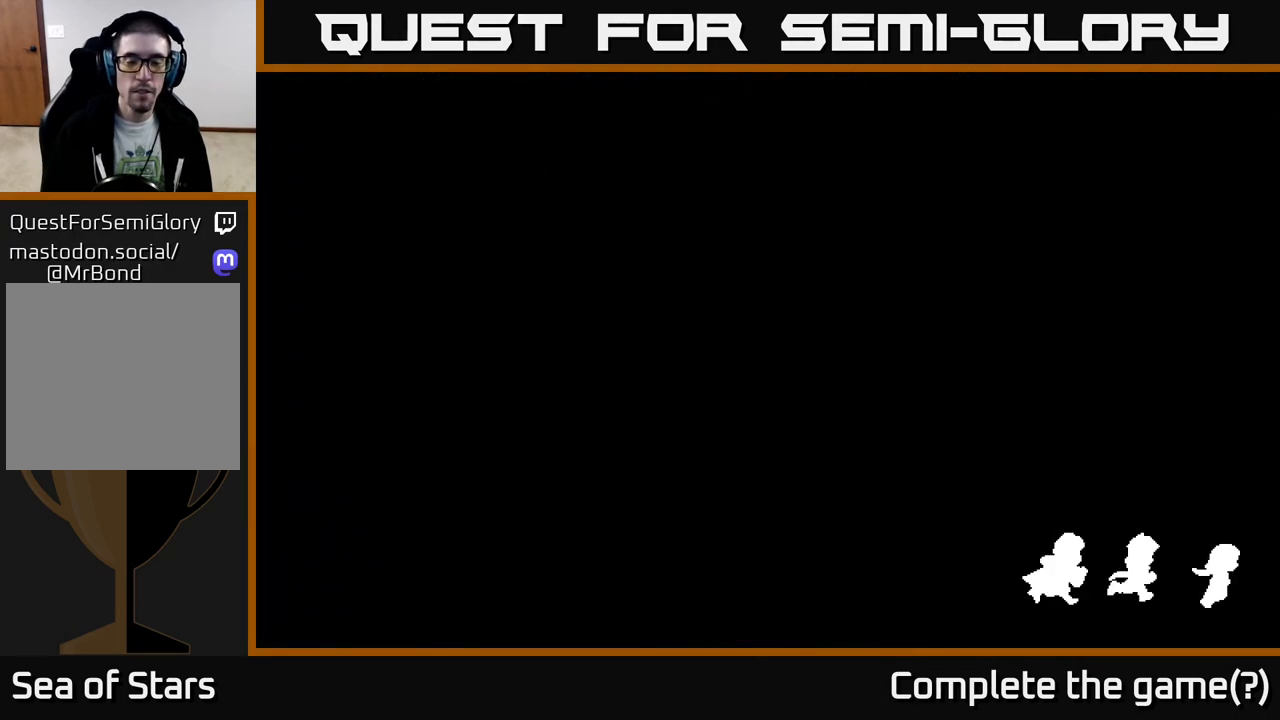
{"buttons": [], "left_stick": "down", "right_stick": "center", "events": [[183, "left_stick", "down-left"], [400, "left_stick", "down"]]}
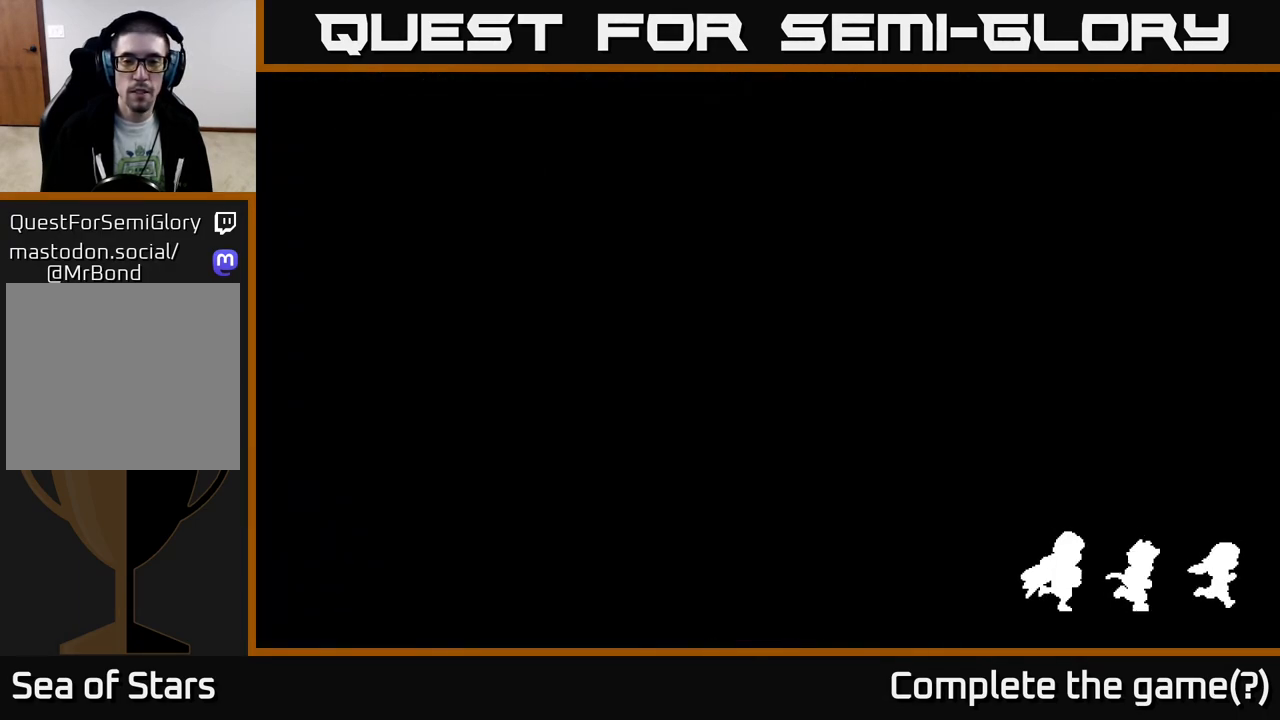
{"buttons": [], "left_stick": "down", "right_stick": "center", "events": []}
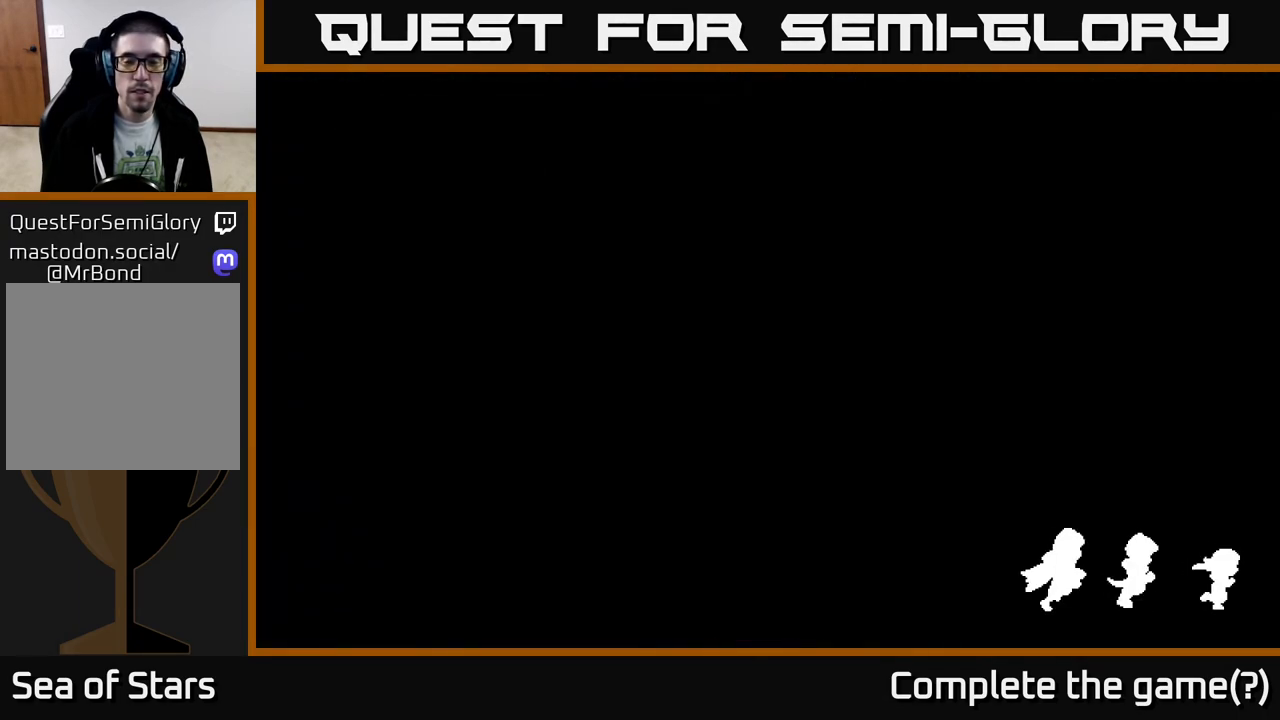
{"buttons": [], "left_stick": "down", "right_stick": "center", "events": []}
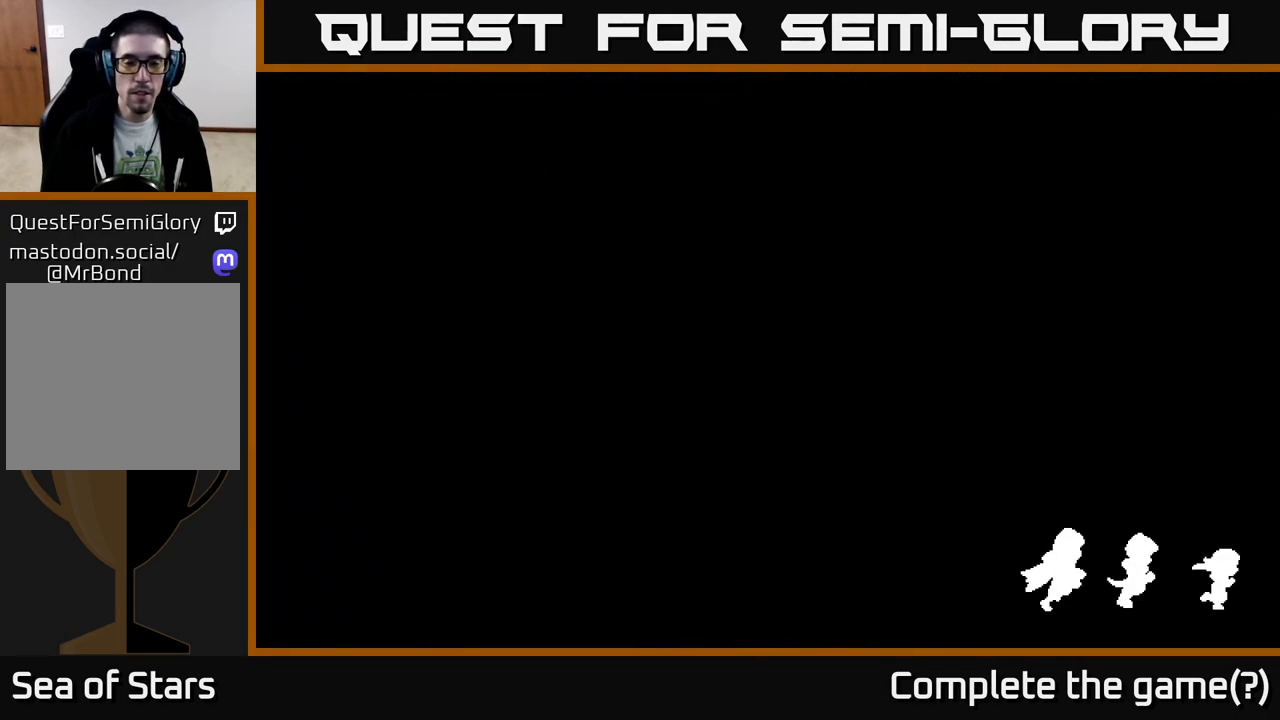
{"buttons": [], "left_stick": "down", "right_stick": "center", "events": []}
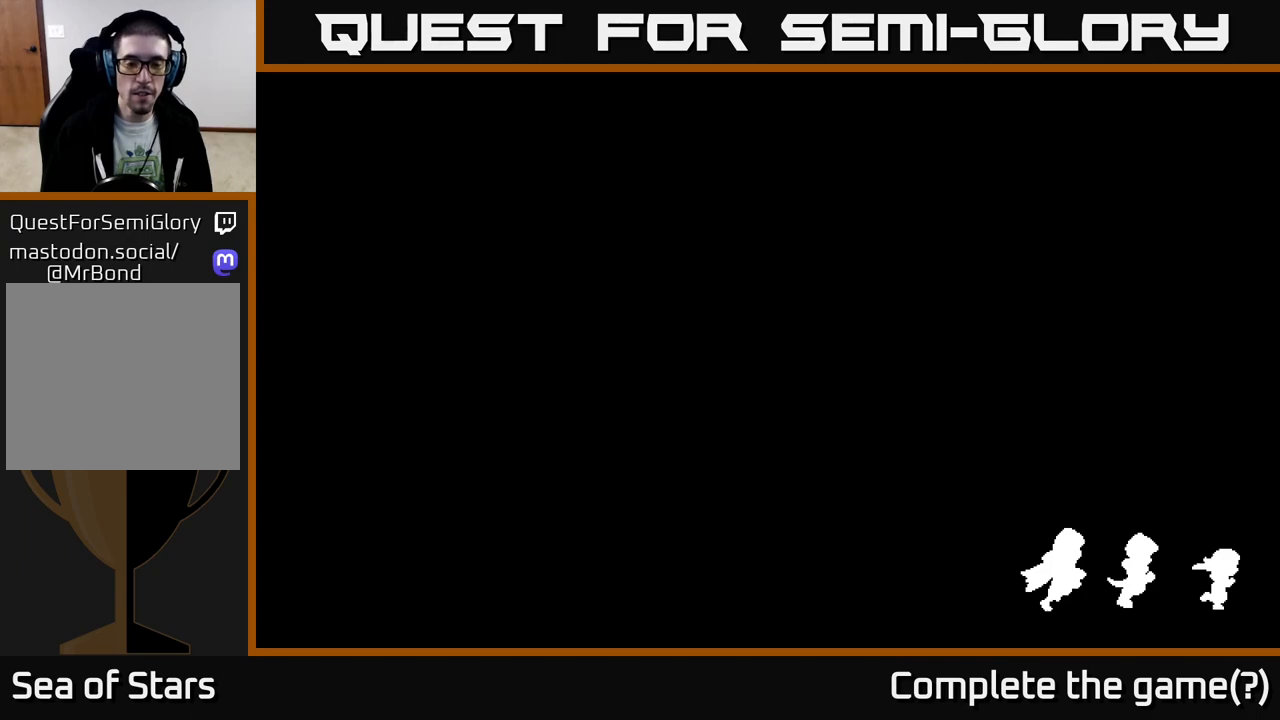
{"buttons": [], "left_stick": "down", "right_stick": "center", "events": []}
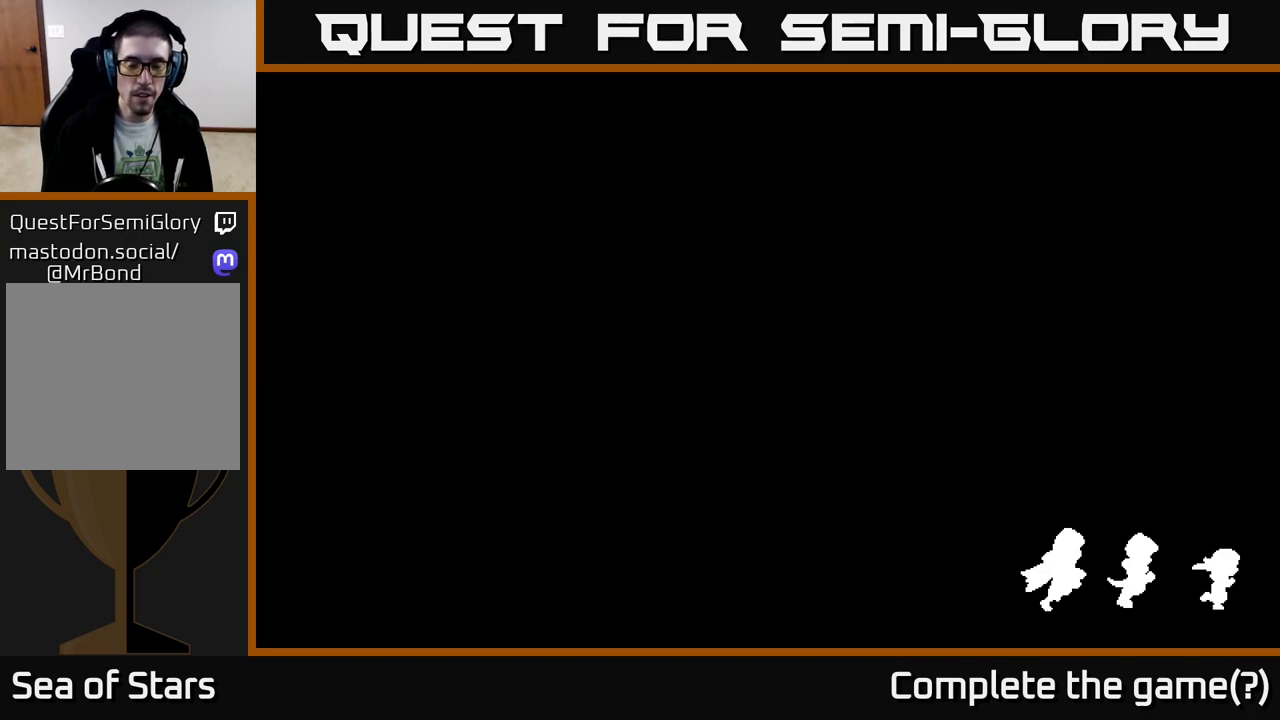
{"buttons": [], "left_stick": "down", "right_stick": "center", "events": []}
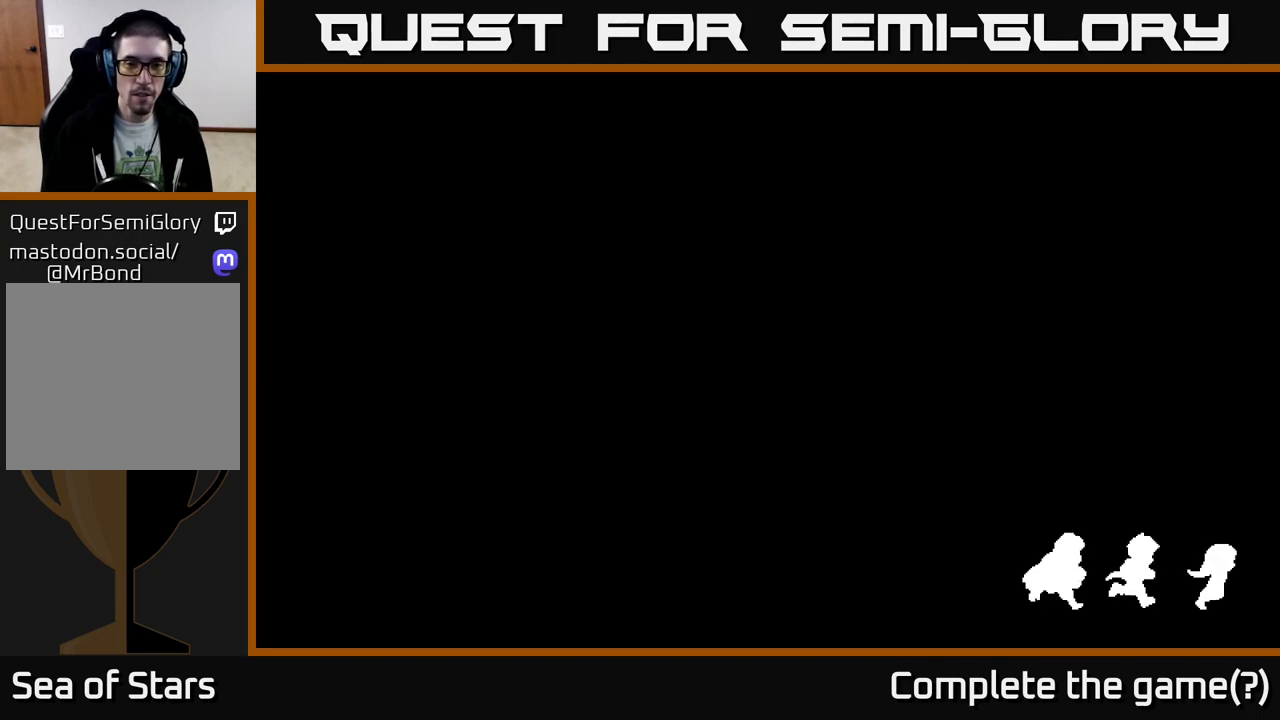
{"buttons": [], "left_stick": "down", "right_stick": "center", "events": []}
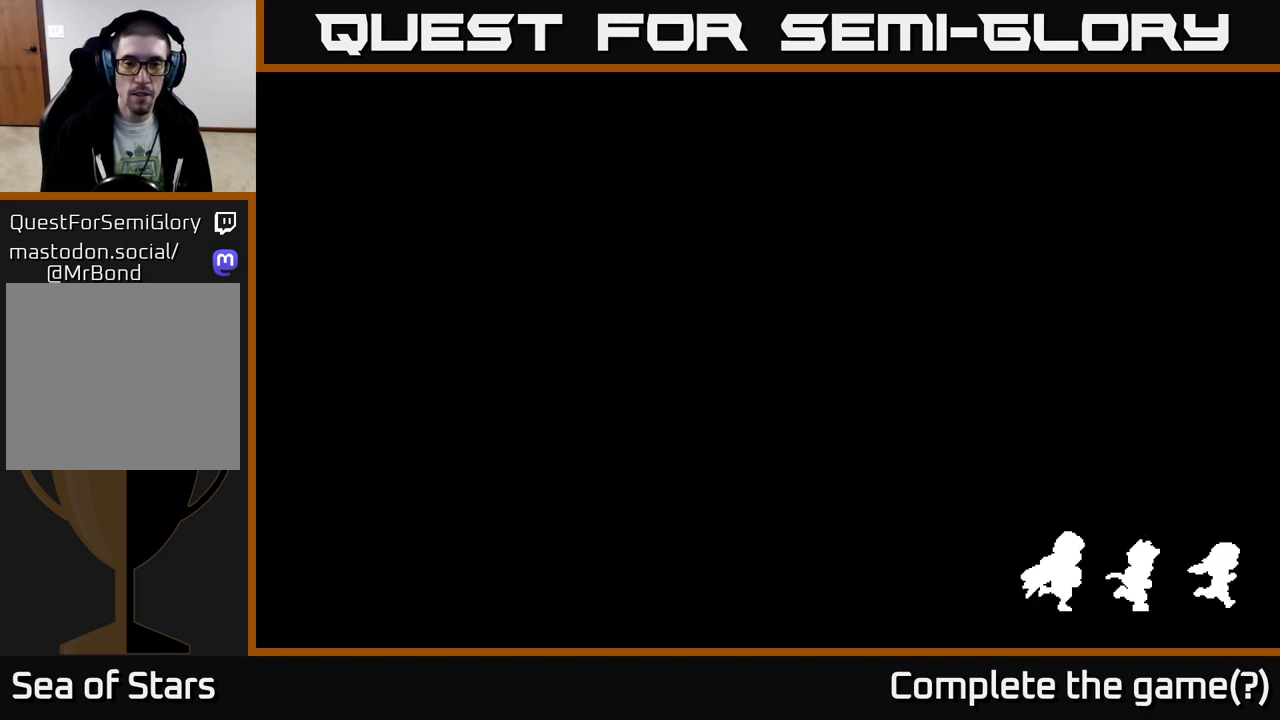
{"buttons": [], "left_stick": "down", "right_stick": "center", "events": []}
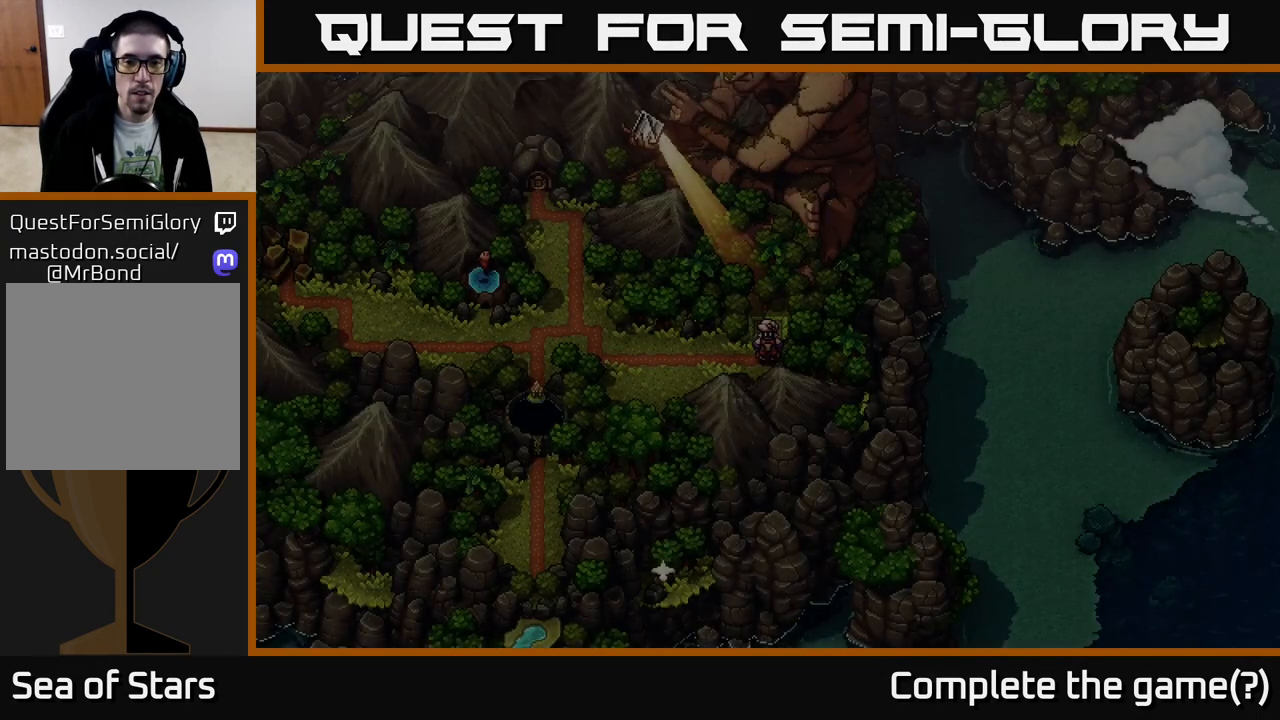
{"buttons": [], "left_stick": "left", "right_stick": "center", "events": [[300, "left_stick", "down-left"], [400, "left_stick", "left"]]}
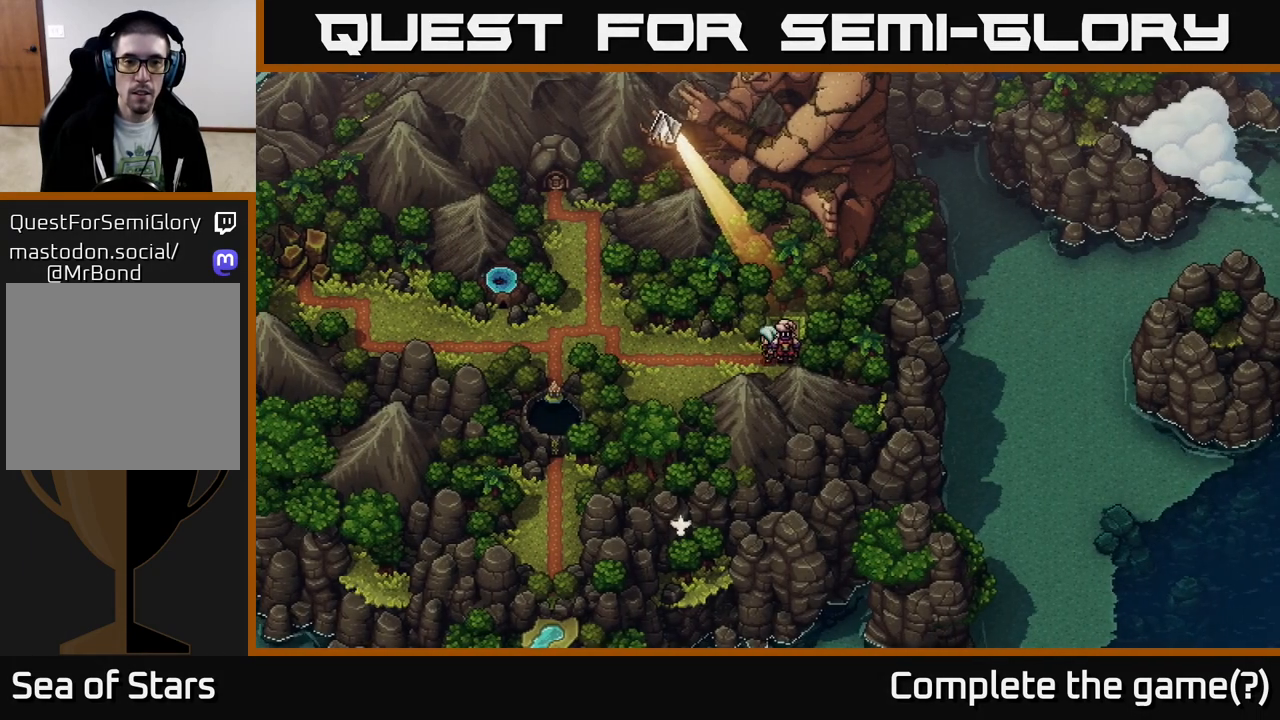
{"buttons": [], "left_stick": "left", "right_stick": "center", "events": []}
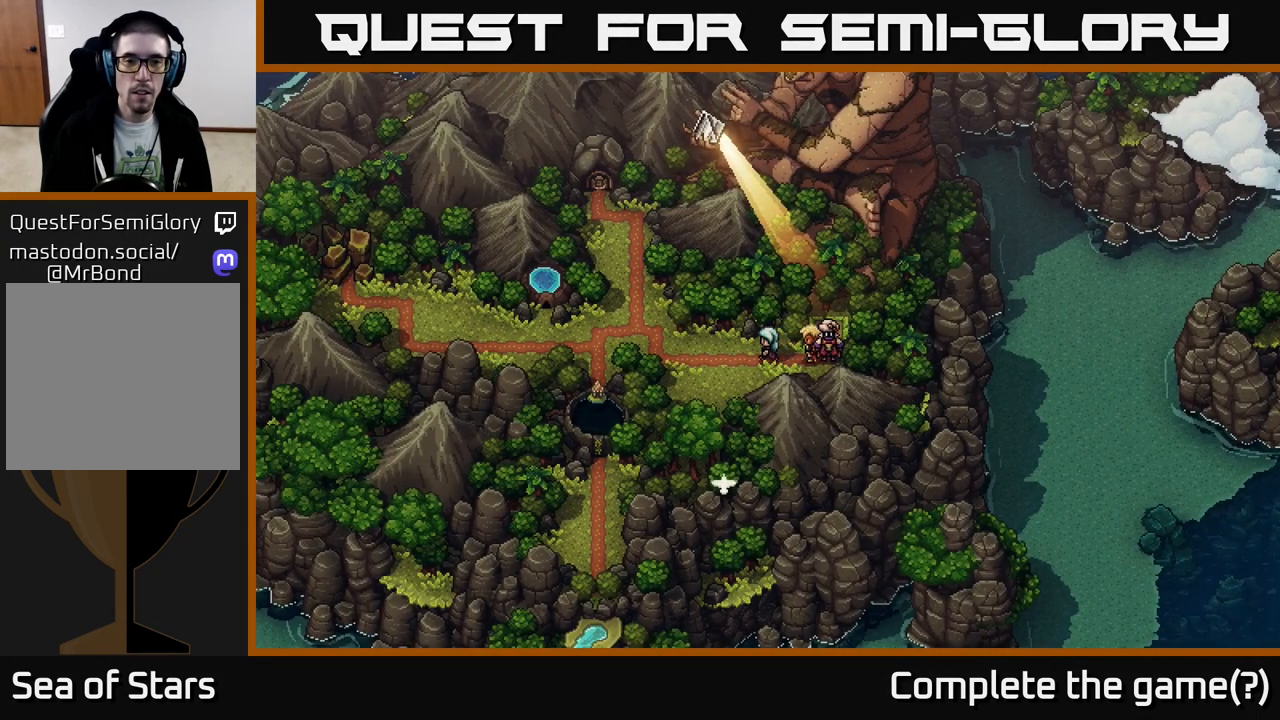
{"buttons": [], "left_stick": "left", "right_stick": "center", "events": []}
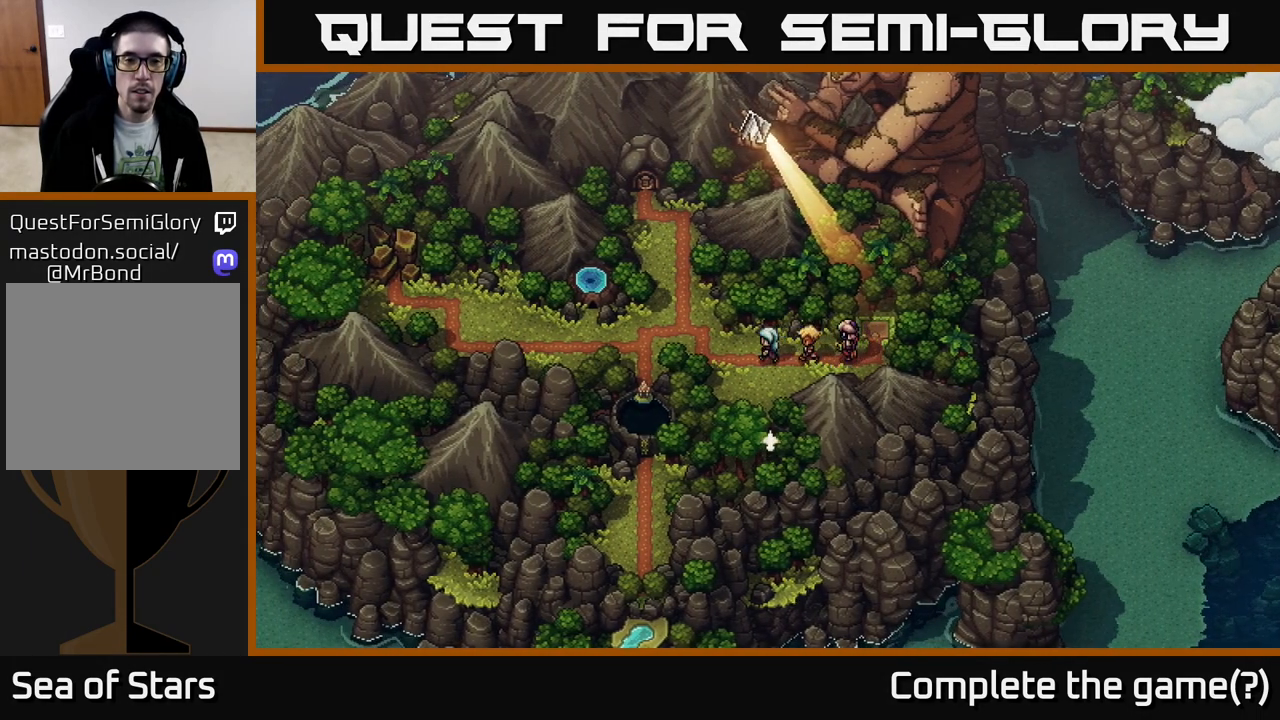
{"buttons": [], "left_stick": "left", "right_stick": "center", "events": []}
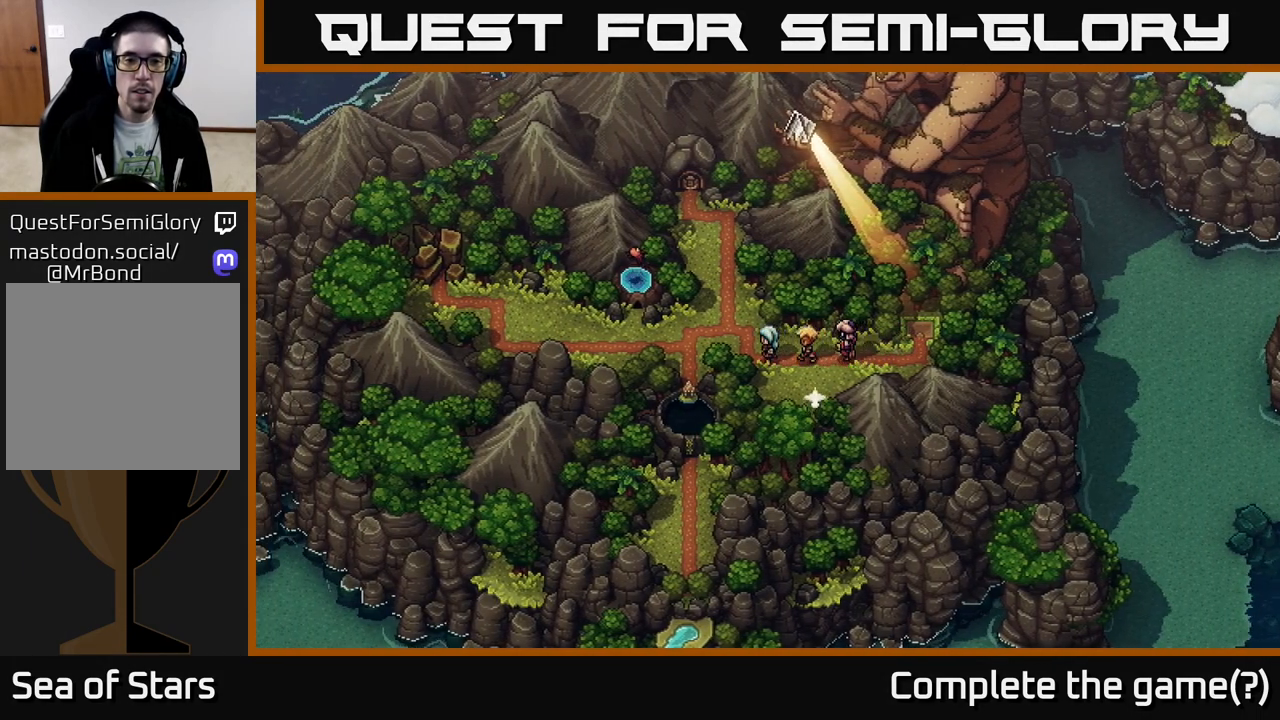
{"buttons": [], "left_stick": "up", "right_stick": "center", "events": [[50, "left_stick", "up-left"], [250, "left_stick", "up"]]}
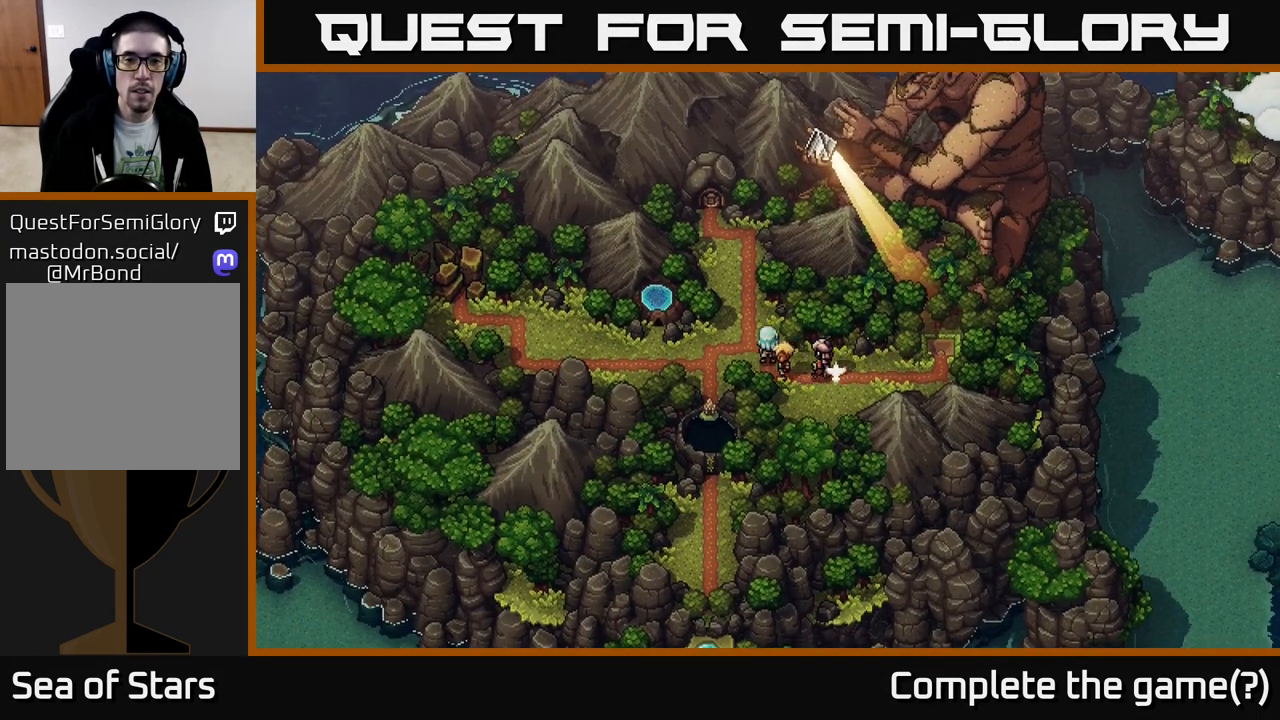
{"buttons": [], "left_stick": "up", "right_stick": "center", "events": [[150, "left_stick", "left"], [350, "left_stick", "up"]]}
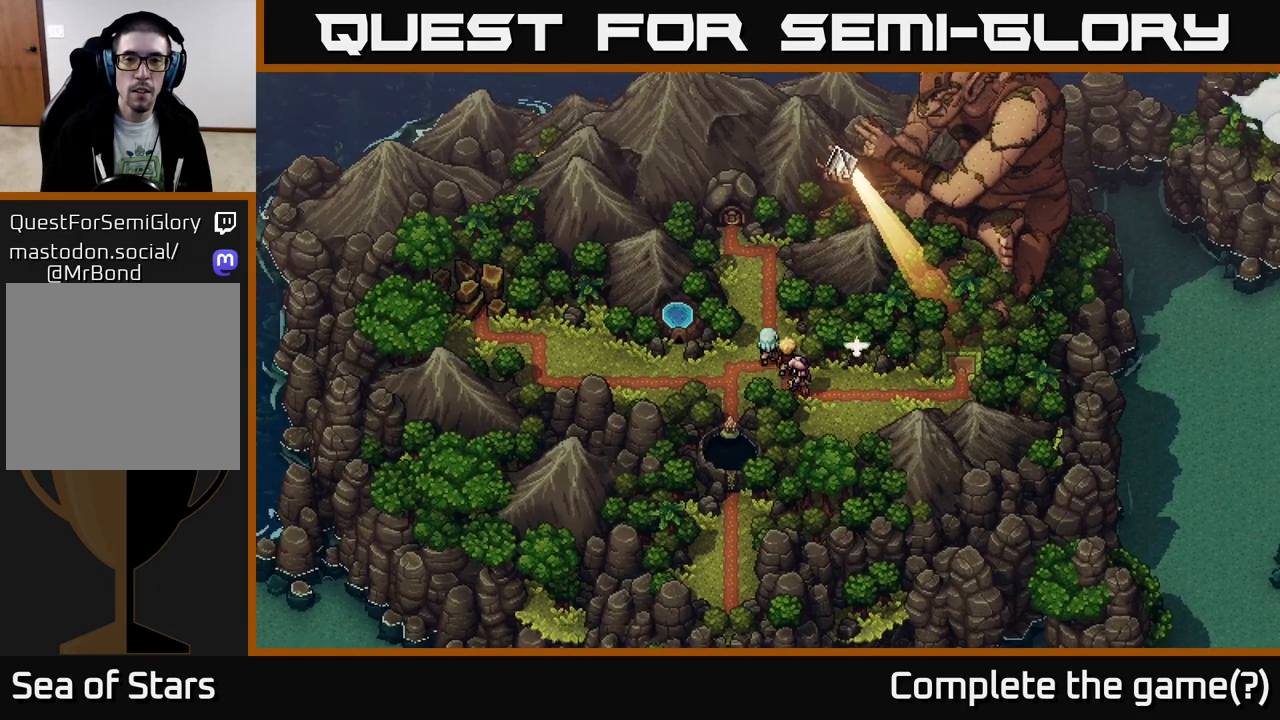
{"buttons": [], "left_stick": "up", "right_stick": "center", "events": []}
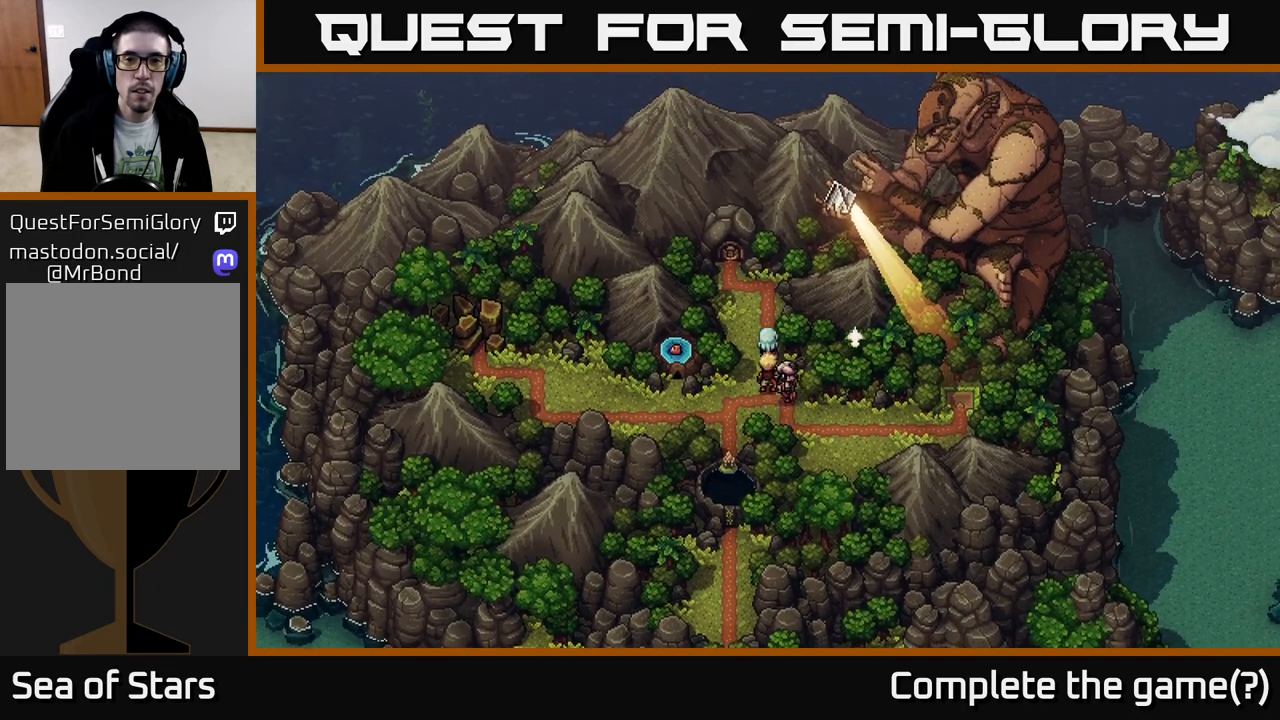
{"buttons": [], "left_stick": "up", "right_stick": "center", "events": []}
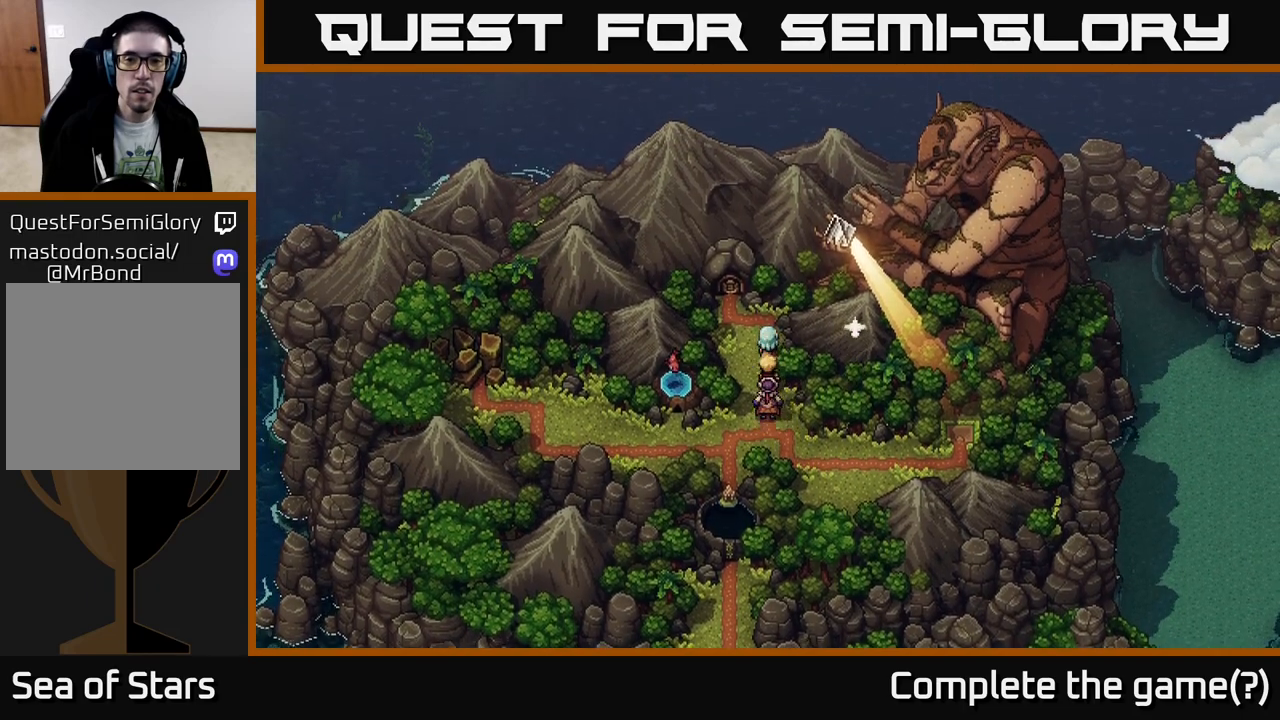
{"buttons": [], "left_stick": "up-right", "right_stick": "center", "events": [[450, "left_stick", "up-right"]]}
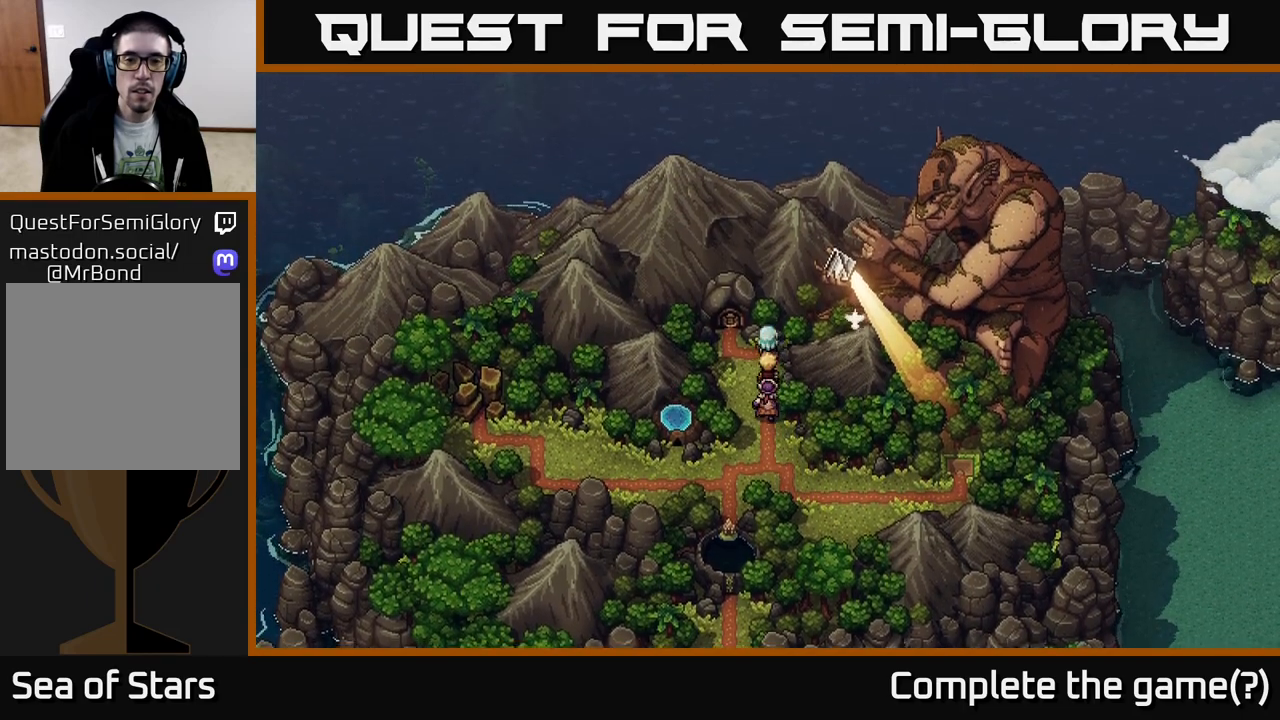
{"buttons": [], "left_stick": "up-right", "right_stick": "center", "events": [[33, "left_stick", "right"], [450, "left_stick", "up-right"]]}
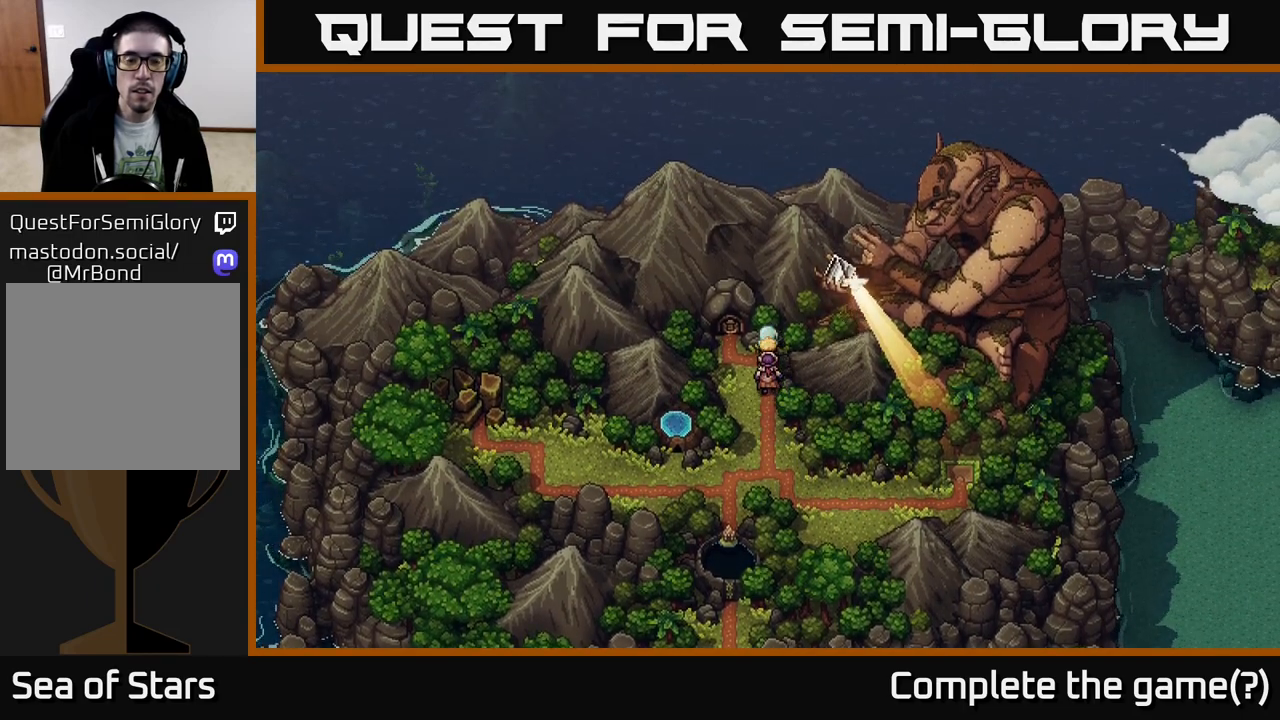
{"buttons": ["A"], "left_stick": "right", "right_stick": "center", "events": [[300, "left_stick", "right"], [383, "A", "down"]]}
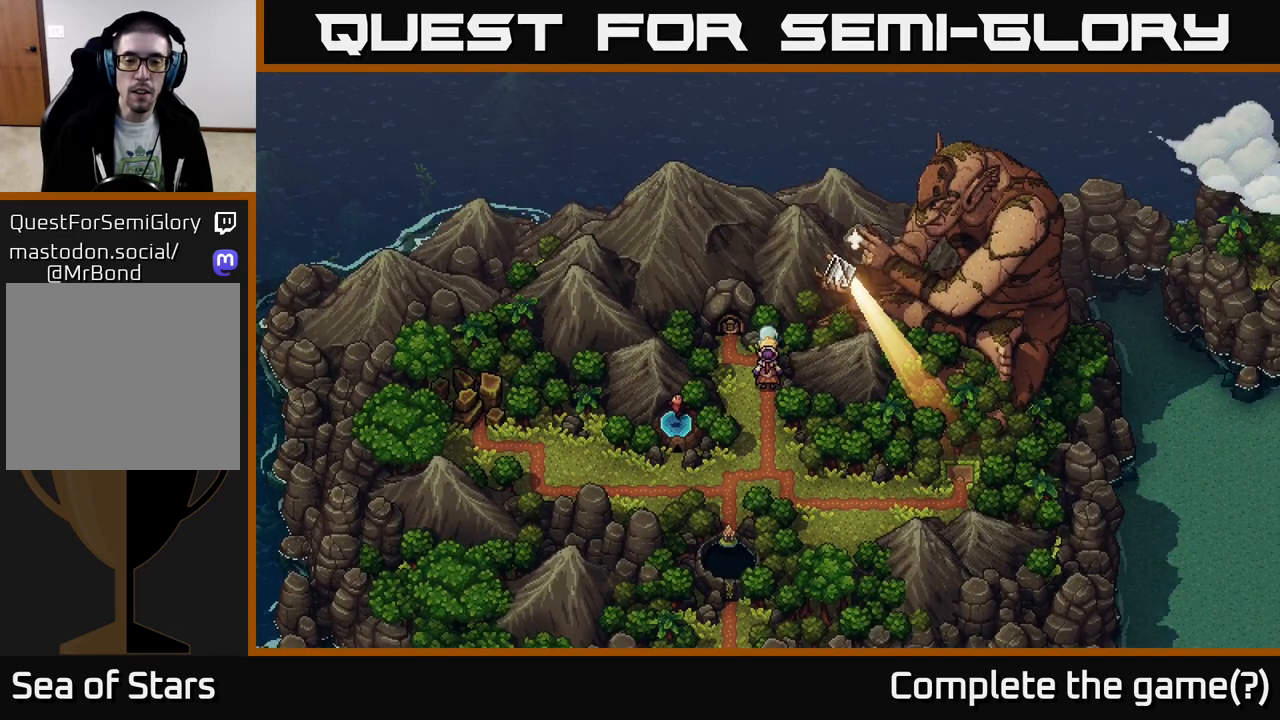
{"buttons": ["A"], "left_stick": "right", "right_stick": "center", "events": [[50, "left_stick", "down-right"], [83, "A", "up"], [317, "left_stick", "right"], [433, "A", "down"]]}
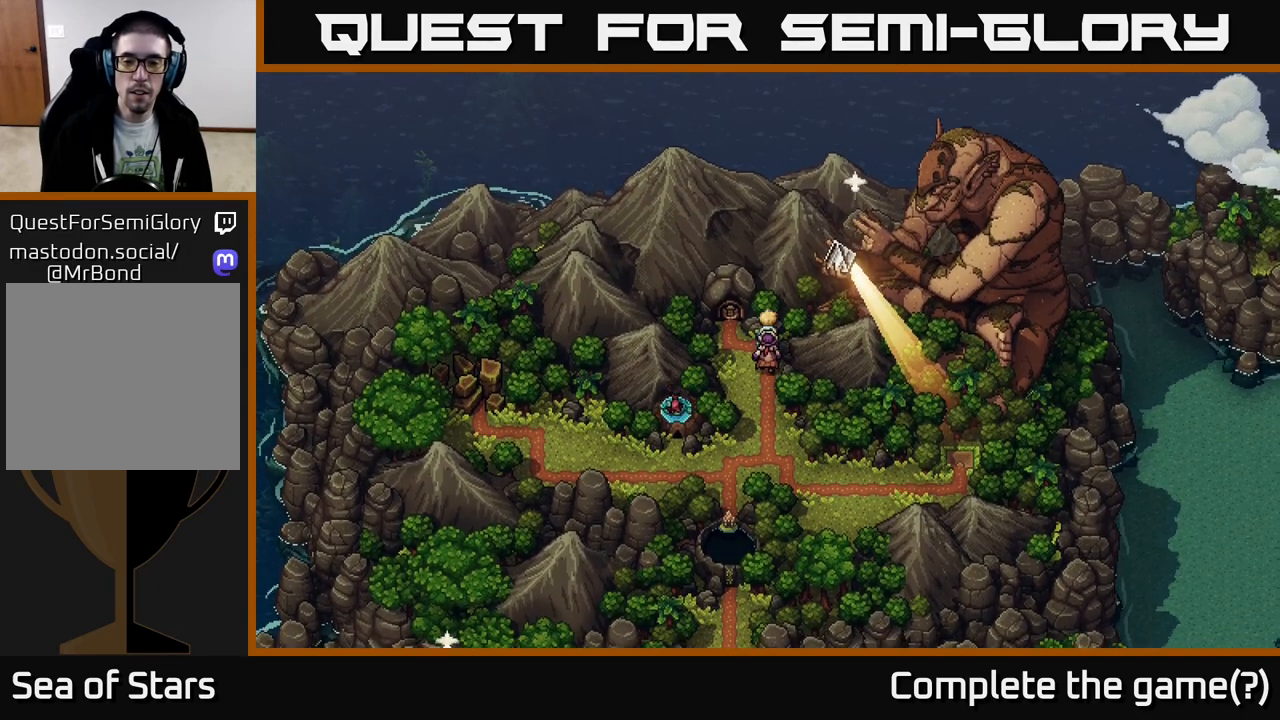
{"buttons": ["A"], "left_stick": "down-right", "right_stick": "center", "events": [[83, "left_stick", "down-right"], [133, "A", "up"], [183, "left_stick", "down"], [333, "A", "down"], [450, "left_stick", "down-right"]]}
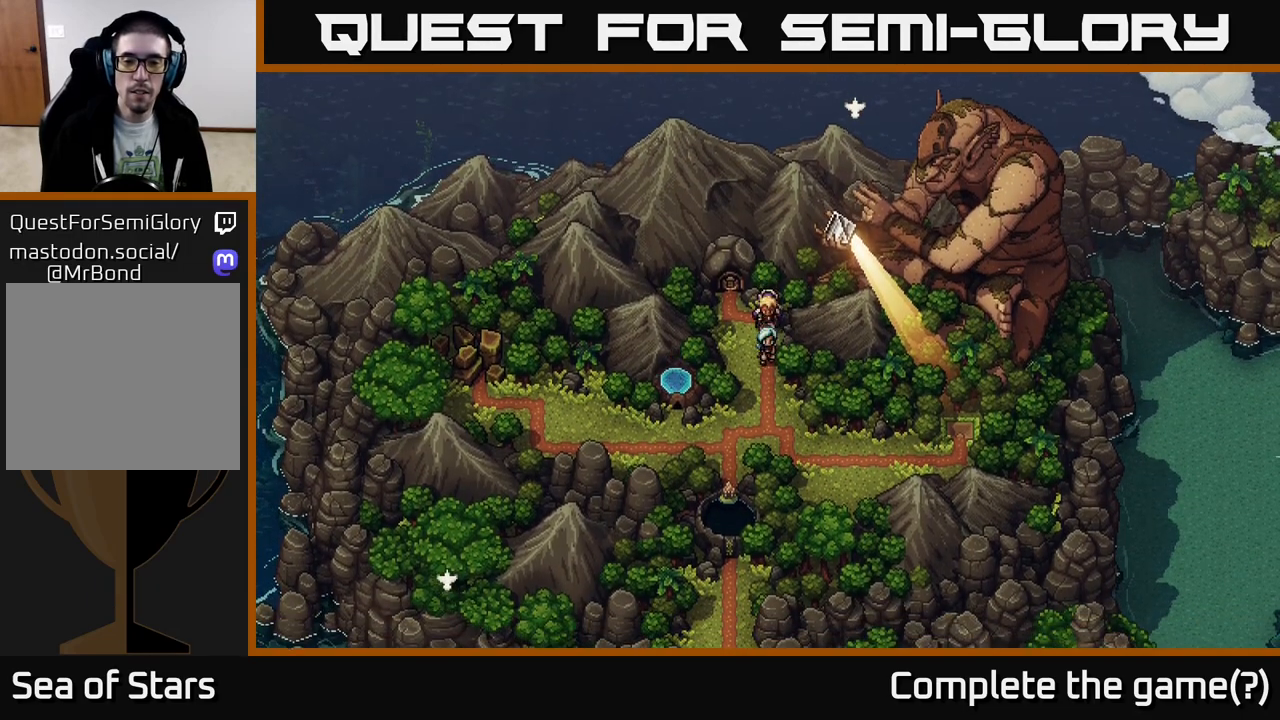
{"buttons": [], "left_stick": "down-right", "right_stick": "center", "events": [[17, "A", "up"]]}
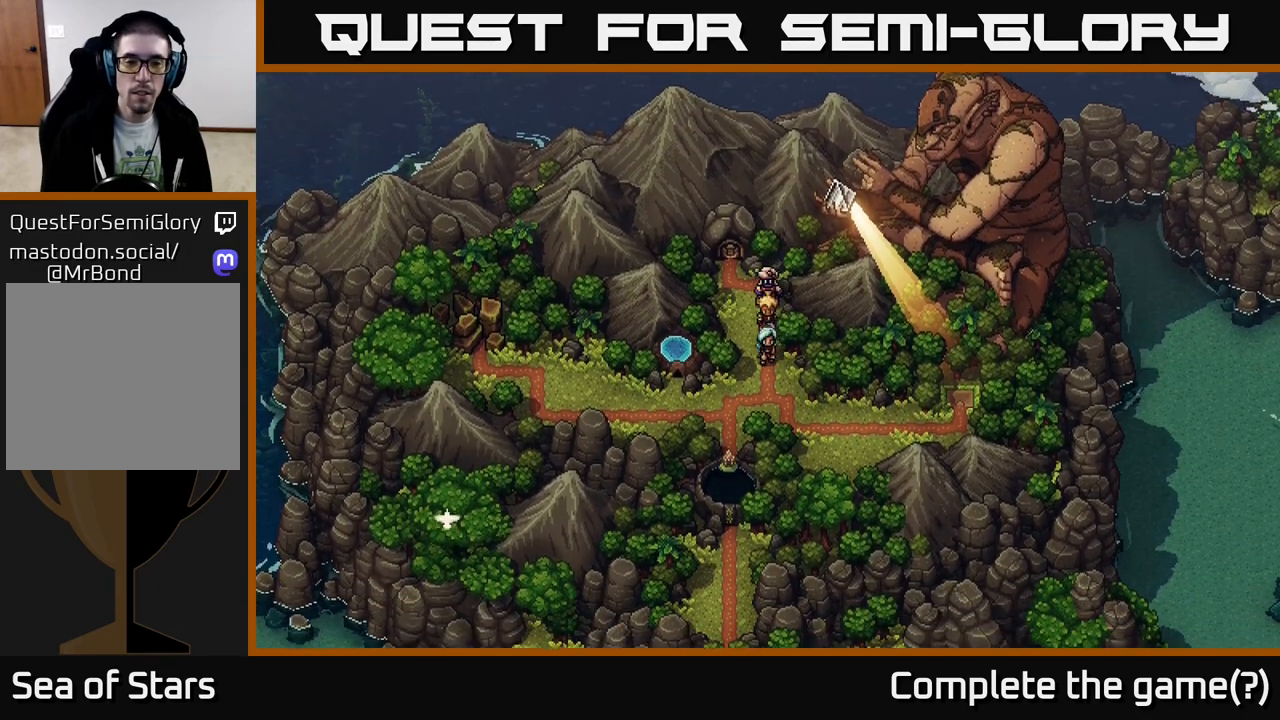
{"buttons": ["A"], "left_stick": "right", "right_stick": "center", "events": [[100, "left_stick", "right"], [367, "A", "down"]]}
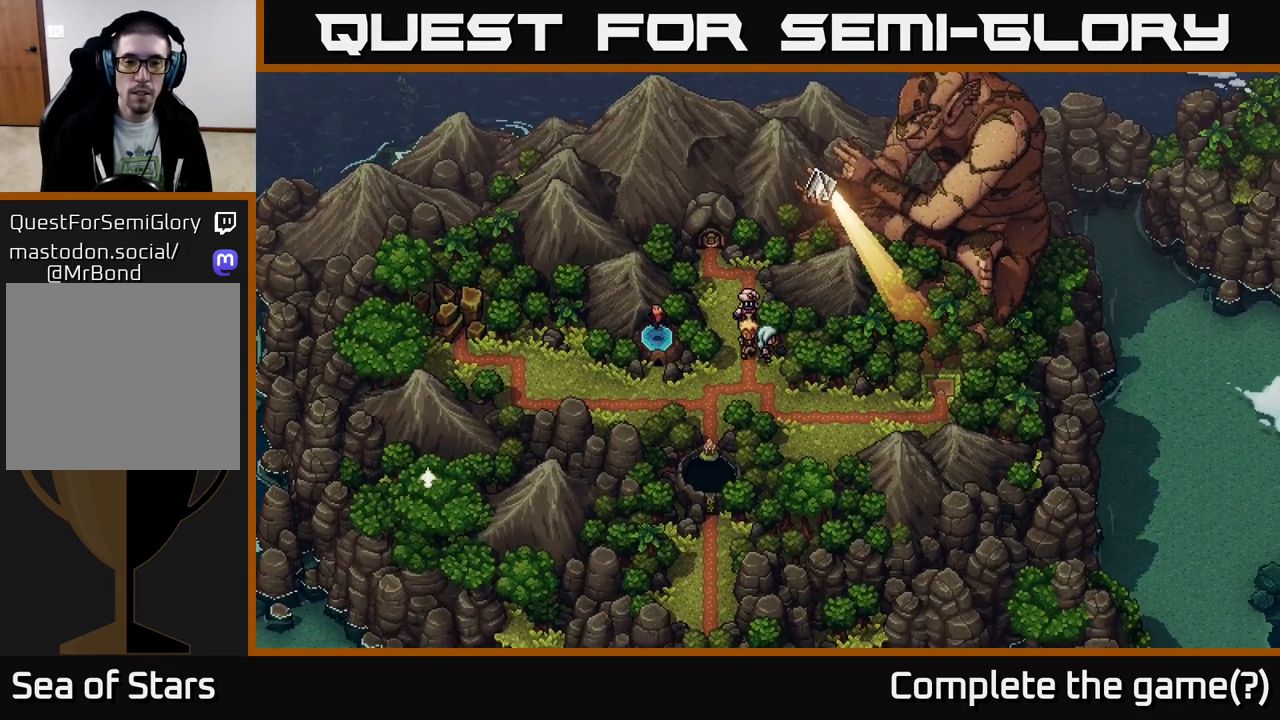
{"buttons": [], "left_stick": "down-right", "right_stick": "center", "events": [[33, "A", "up"], [133, "A", "down"], [133, "left_stick", "up-right"], [250, "A", "up"], [350, "A", "down"], [483, "A", "up"], [500, "left_stick", "down-right"]]}
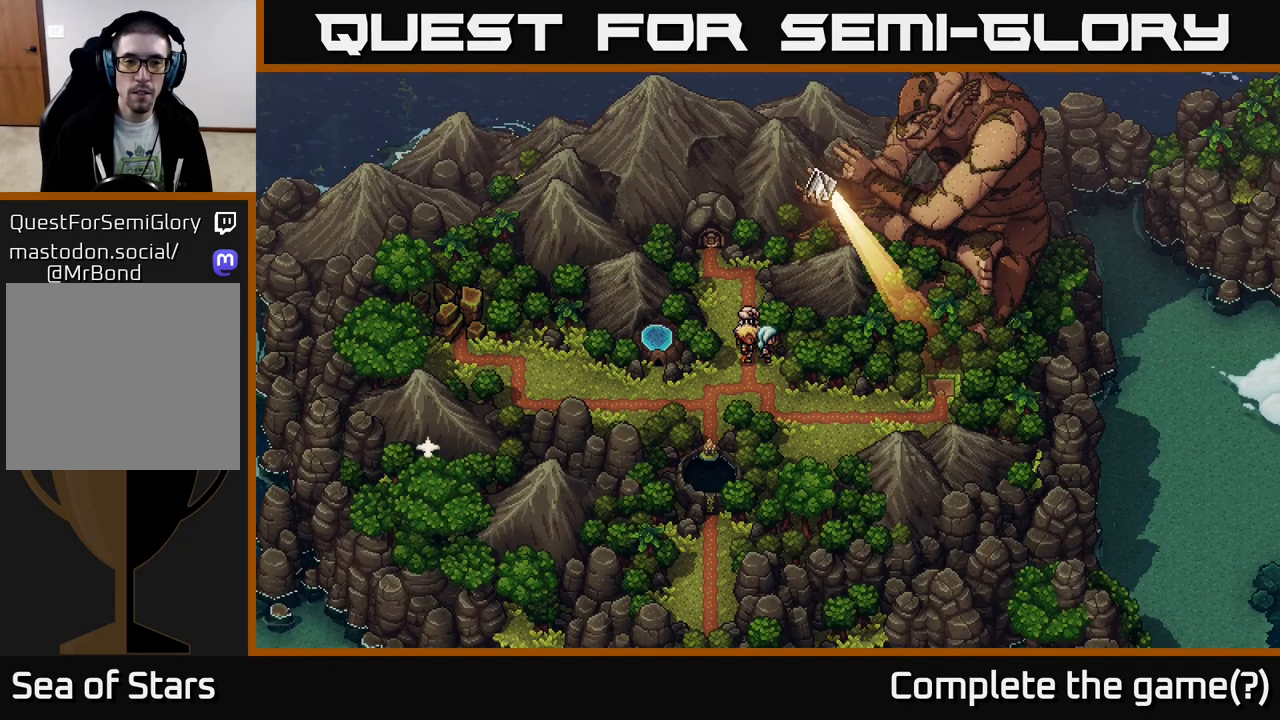
{"buttons": [], "left_stick": "down", "right_stick": "center", "events": [[50, "left_stick", "down"]]}
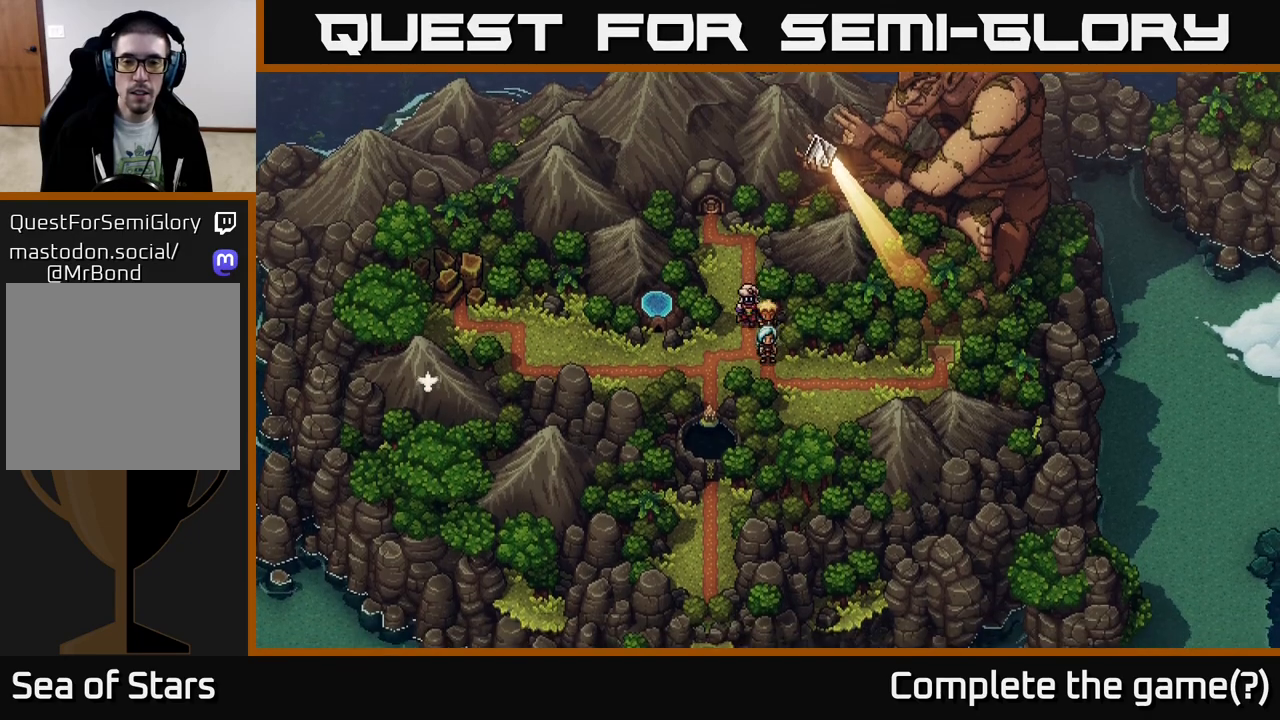
{"buttons": [], "left_stick": "right", "right_stick": "center", "events": [[17, "left_stick", "down-right"], [117, "left_stick", "right"]]}
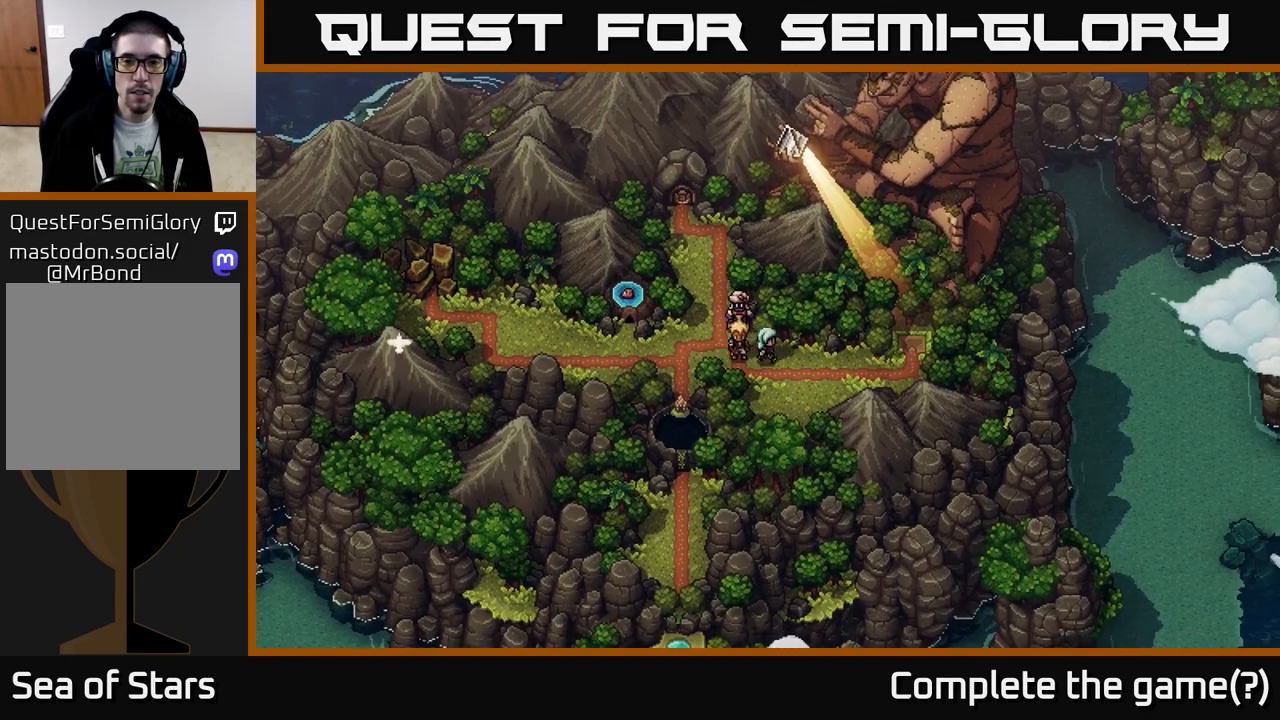
{"buttons": [], "left_stick": "up", "right_stick": "center", "events": [[350, "left_stick", "up"]]}
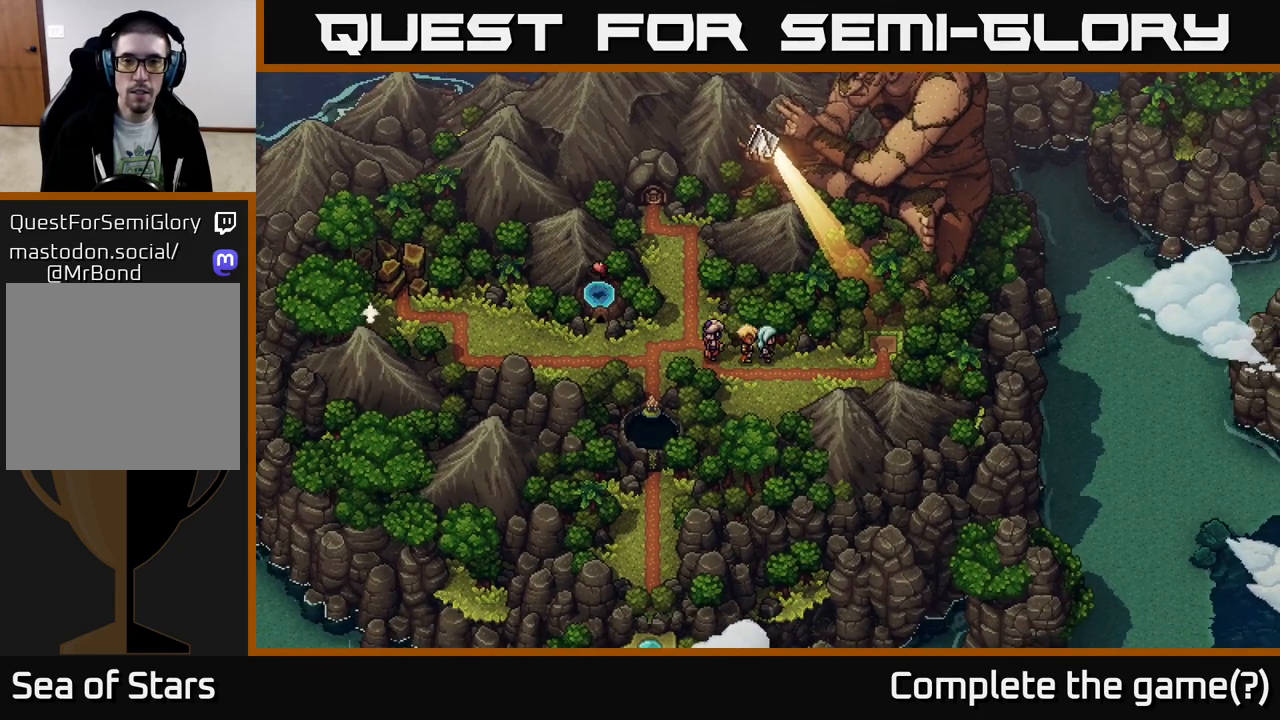
{"buttons": [], "left_stick": "right", "right_stick": "center", "events": [[33, "A", "down"], [183, "left_stick", "right"], [217, "A", "up"]]}